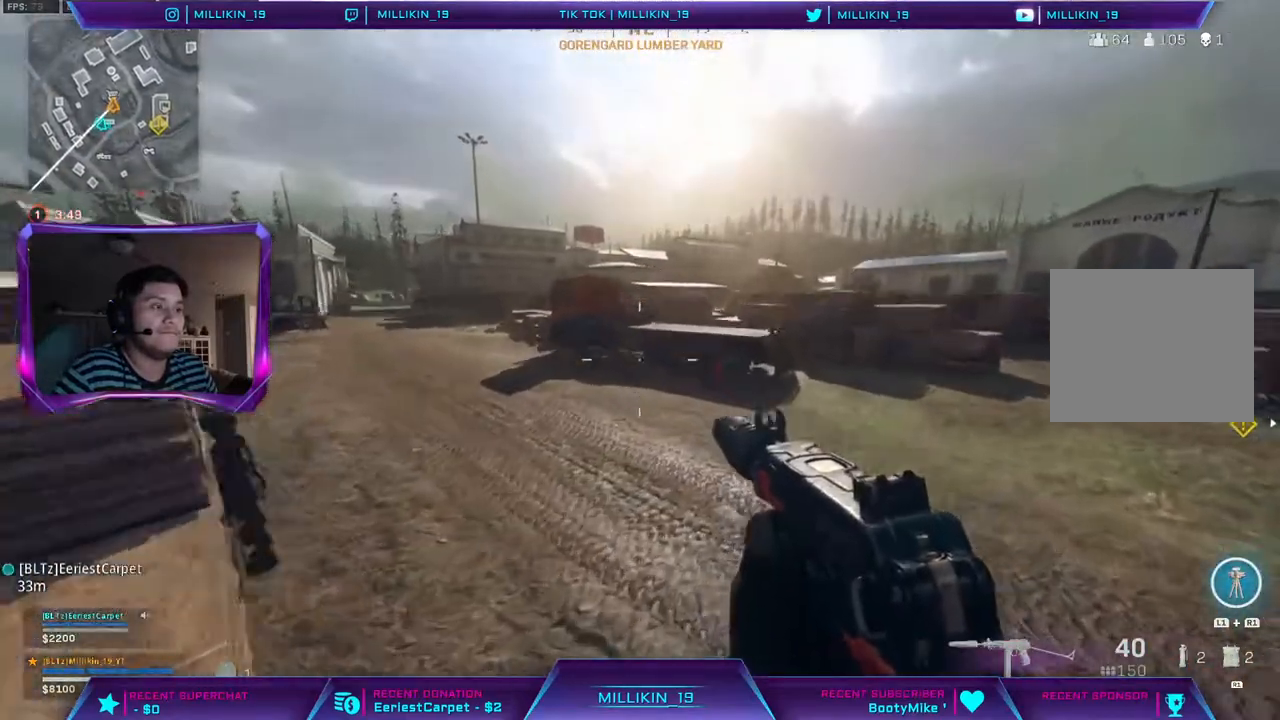
Gameplay with a controller (PlayStation layout); each line is a JSON object with the inputs held at the frame after it. "events" lists button and stick changes between this image and that frame as [ms after this image, input, new state], when the widget could be followed in between.
{"buttons": [], "left_stick": "up", "right_stick": "center", "events": []}
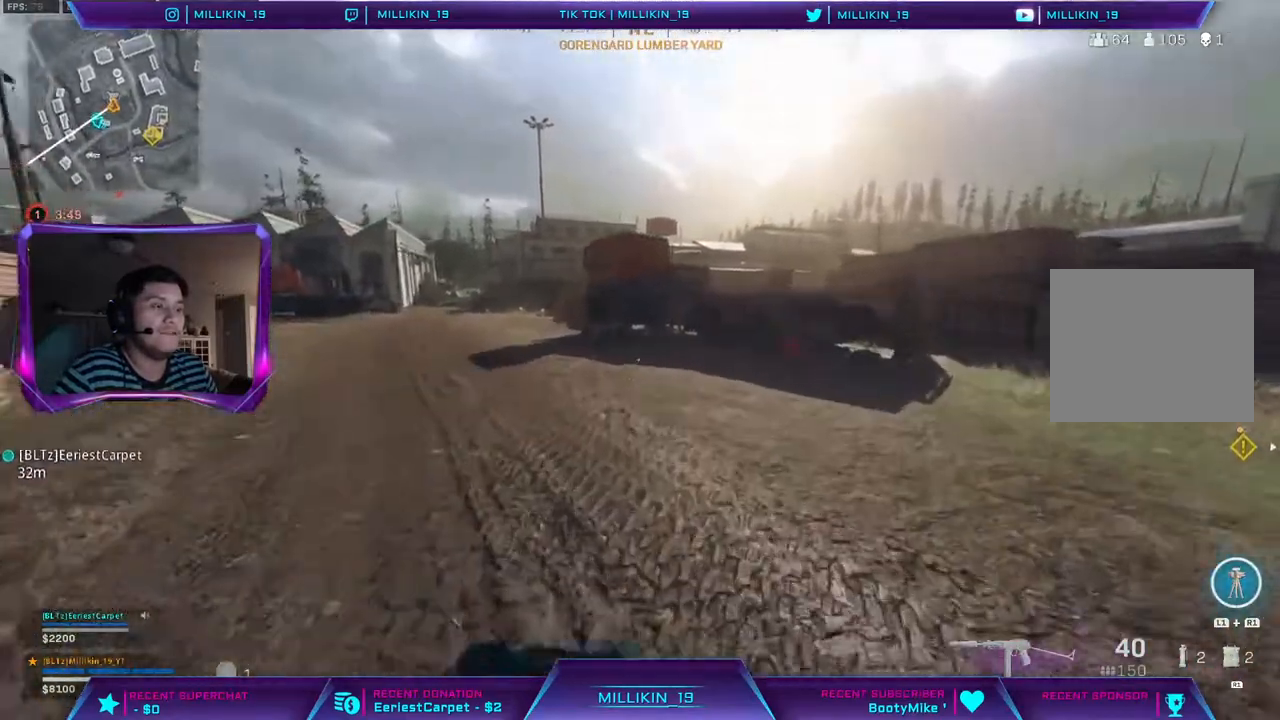
{"buttons": [], "left_stick": "up", "right_stick": "center", "events": [[217, "right_stick", "up-left"], [283, "right_stick", "center"]]}
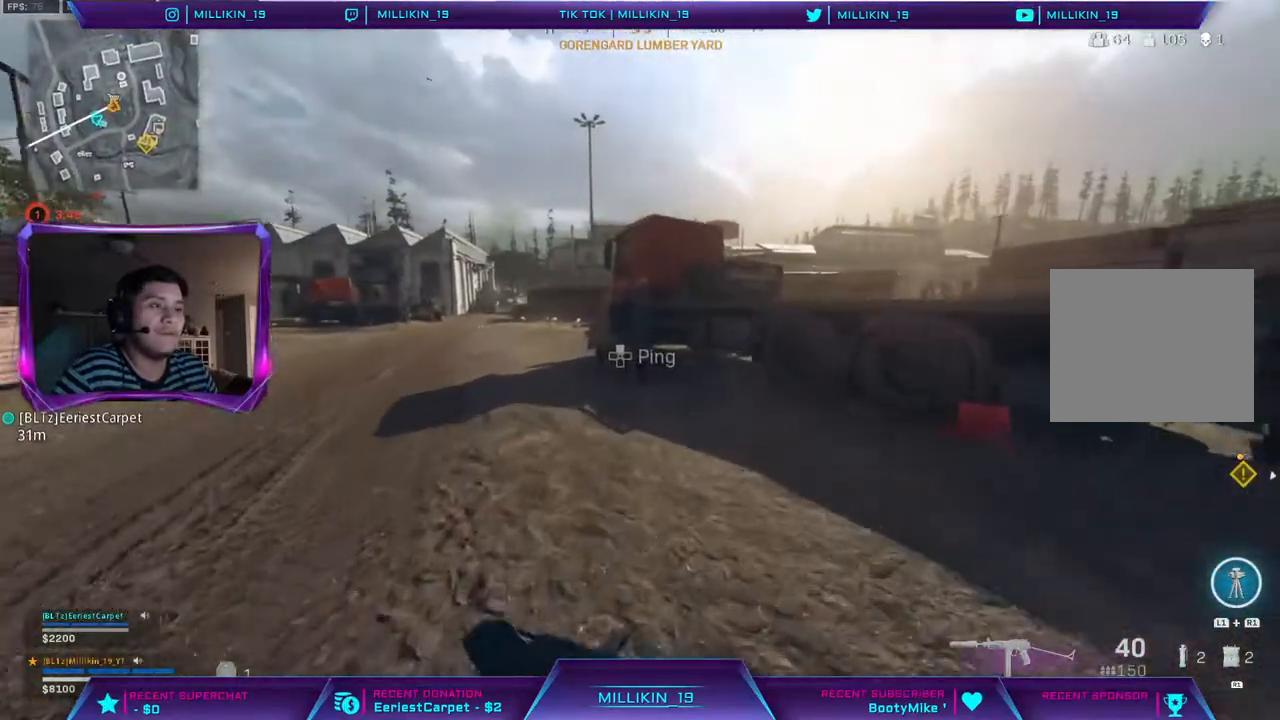
{"buttons": [], "left_stick": "up", "right_stick": "center", "events": []}
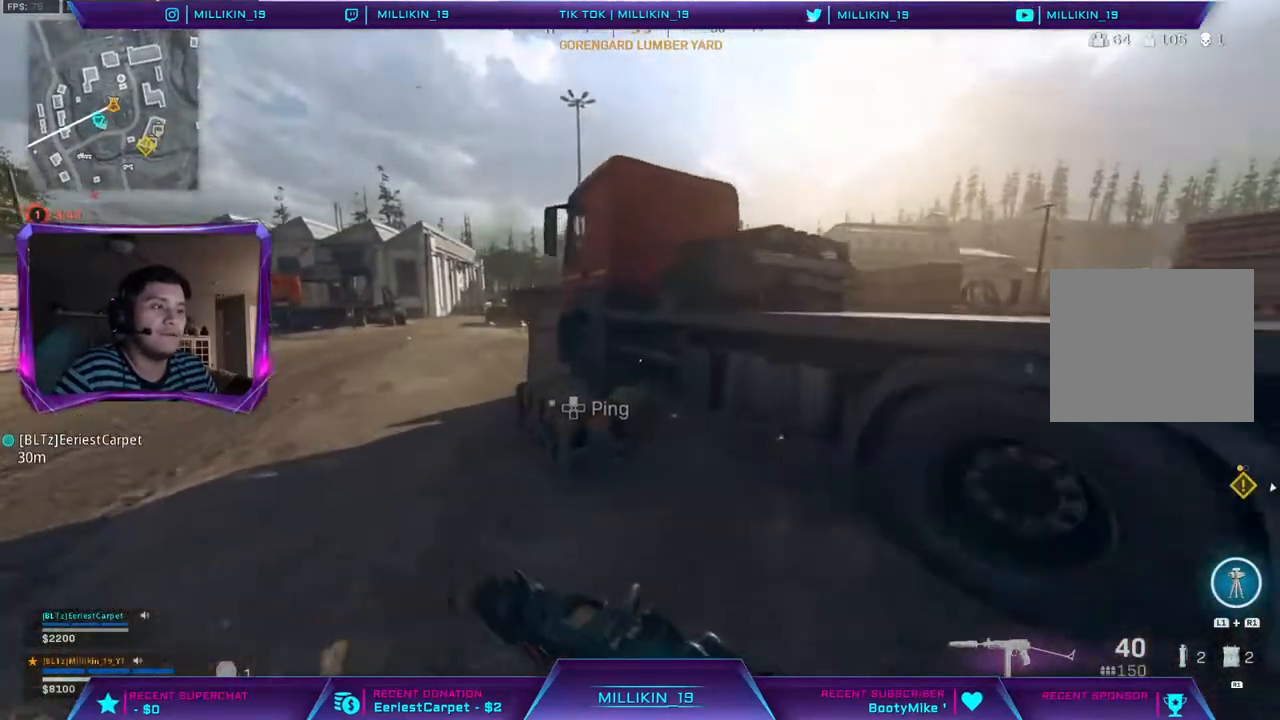
{"buttons": [], "left_stick": "center", "right_stick": "center", "events": [[17, "right_stick", "up-left"], [117, "left_stick", "up-right"], [117, "right_stick", "center"], [267, "CROSS", "down"], [283, "left_stick", "center"], [350, "CROSS", "up"]]}
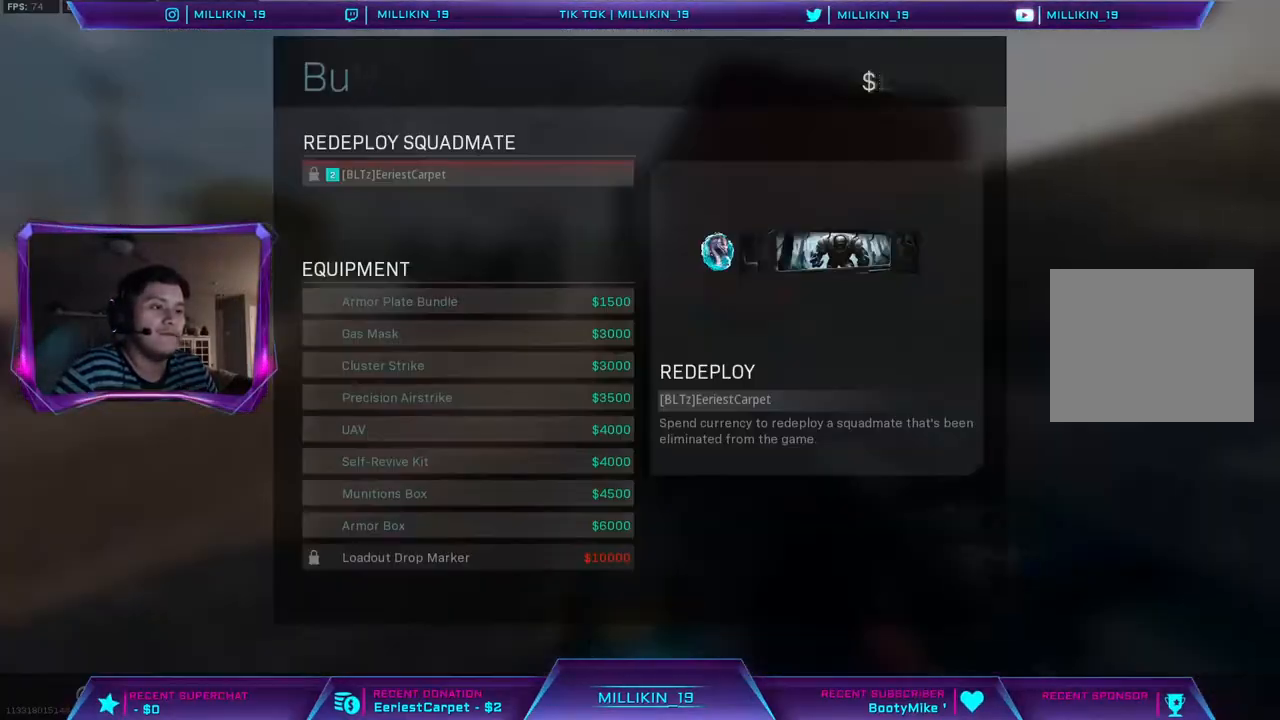
{"buttons": [], "left_stick": "center", "right_stick": "center", "events": []}
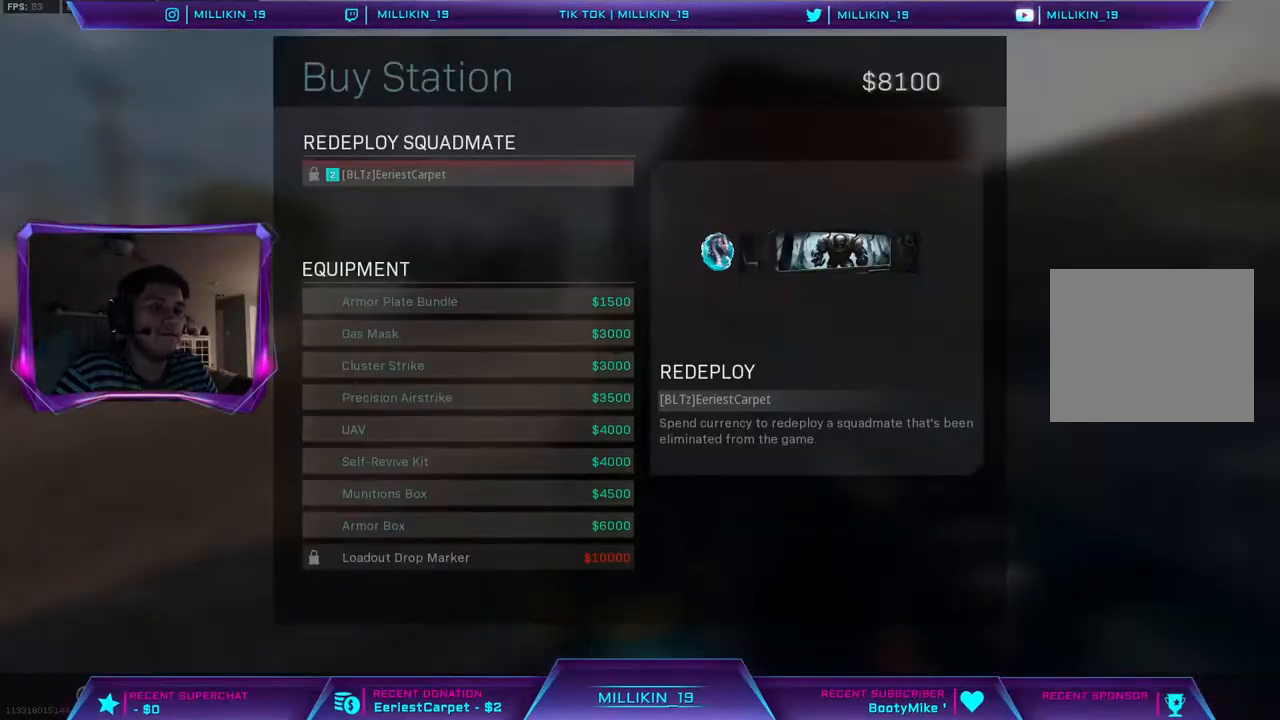
{"buttons": [], "left_stick": "center", "right_stick": "center", "events": []}
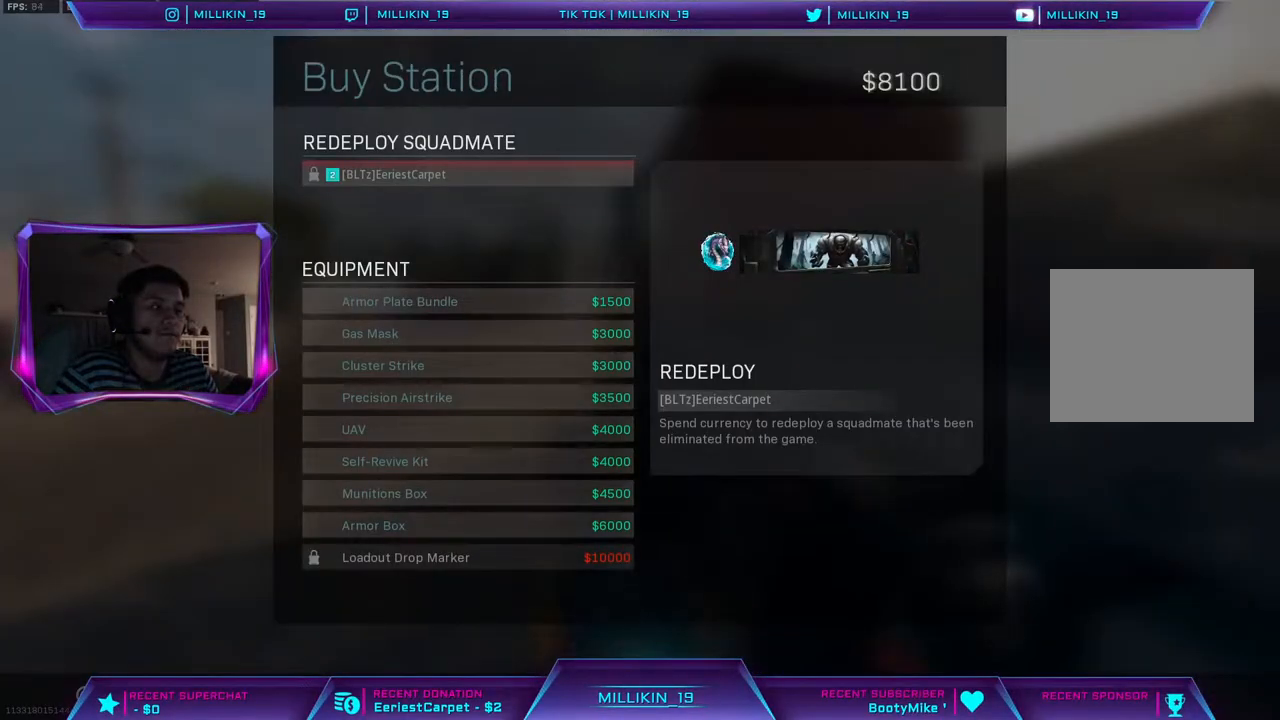
{"buttons": [], "left_stick": "center", "right_stick": "center", "events": []}
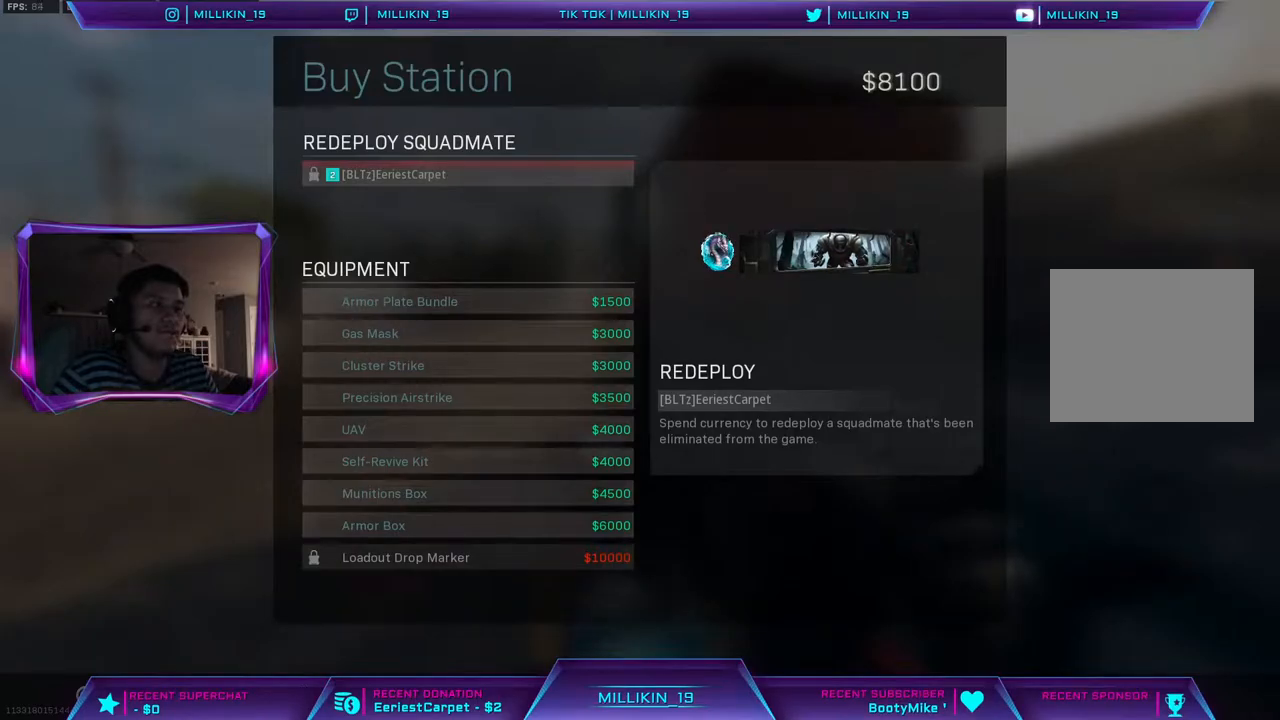
{"buttons": [], "left_stick": "center", "right_stick": "center", "events": []}
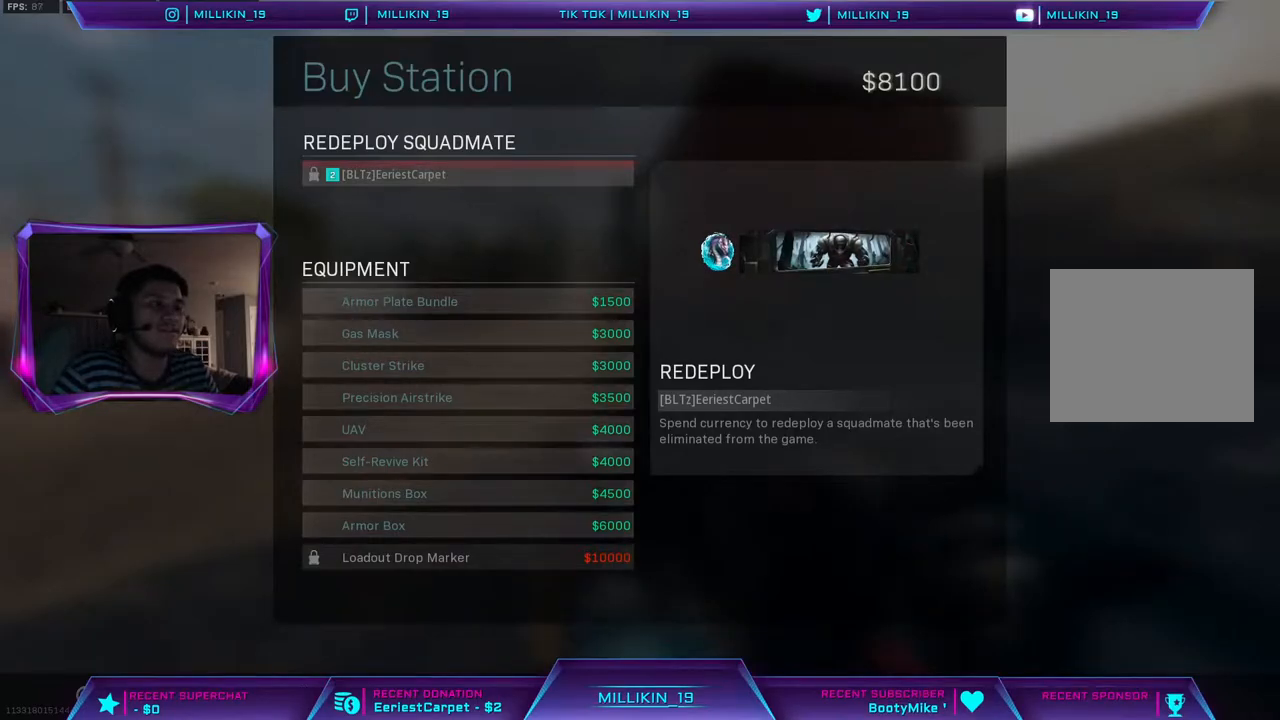
{"buttons": [], "left_stick": "center", "right_stick": "center", "events": [[367, "SQUARE", "down"], [450, "SQUARE", "up"]]}
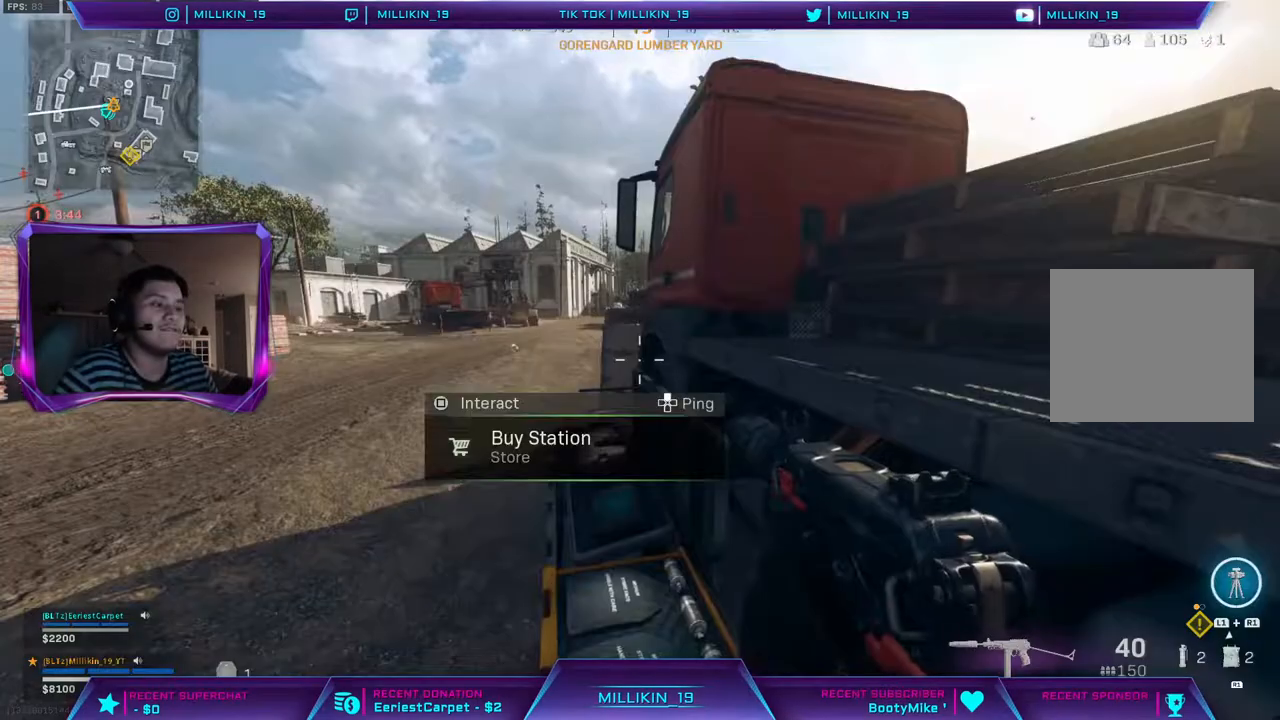
{"buttons": [], "left_stick": "center", "right_stick": "center", "events": [[117, "left_stick", "left"], [133, "right_stick", "left"], [367, "right_stick", "center"], [383, "left_stick", "center"]]}
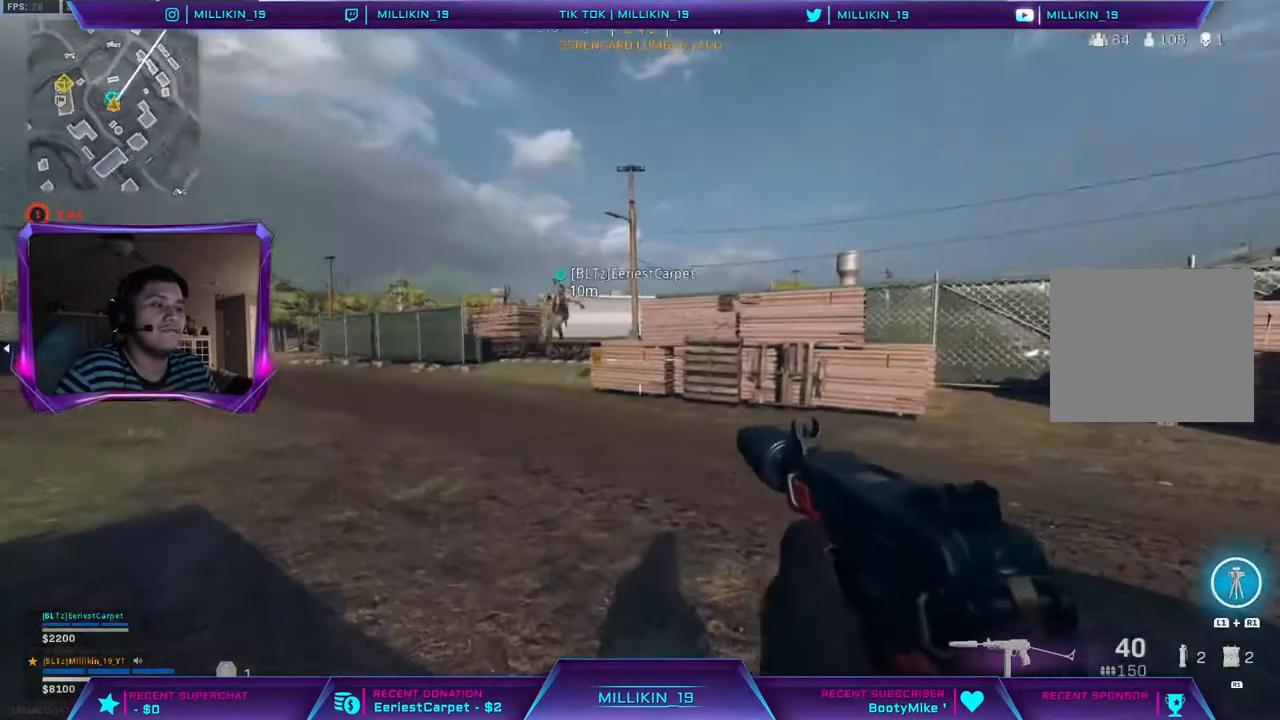
{"buttons": [], "left_stick": "up-right", "right_stick": "up-left", "events": [[367, "left_stick", "up-right"], [383, "right_stick", "up-left"]]}
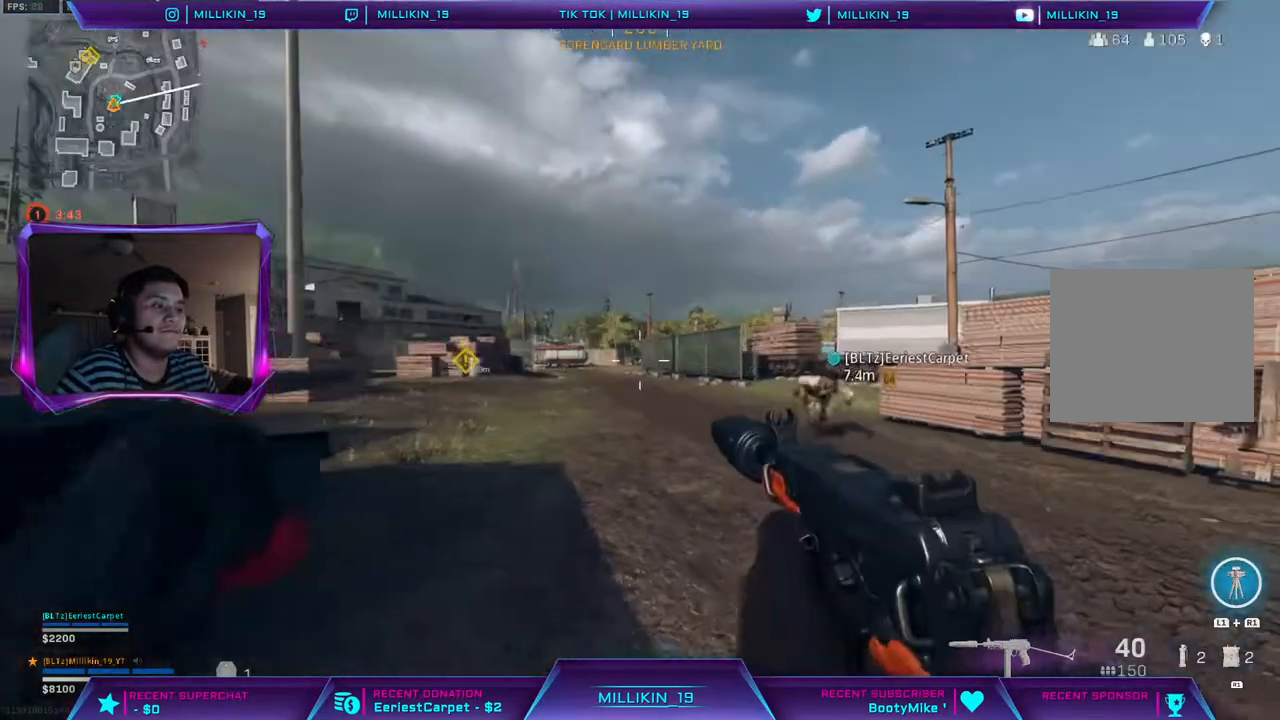
{"buttons": [], "left_stick": "down-right", "right_stick": "center"}
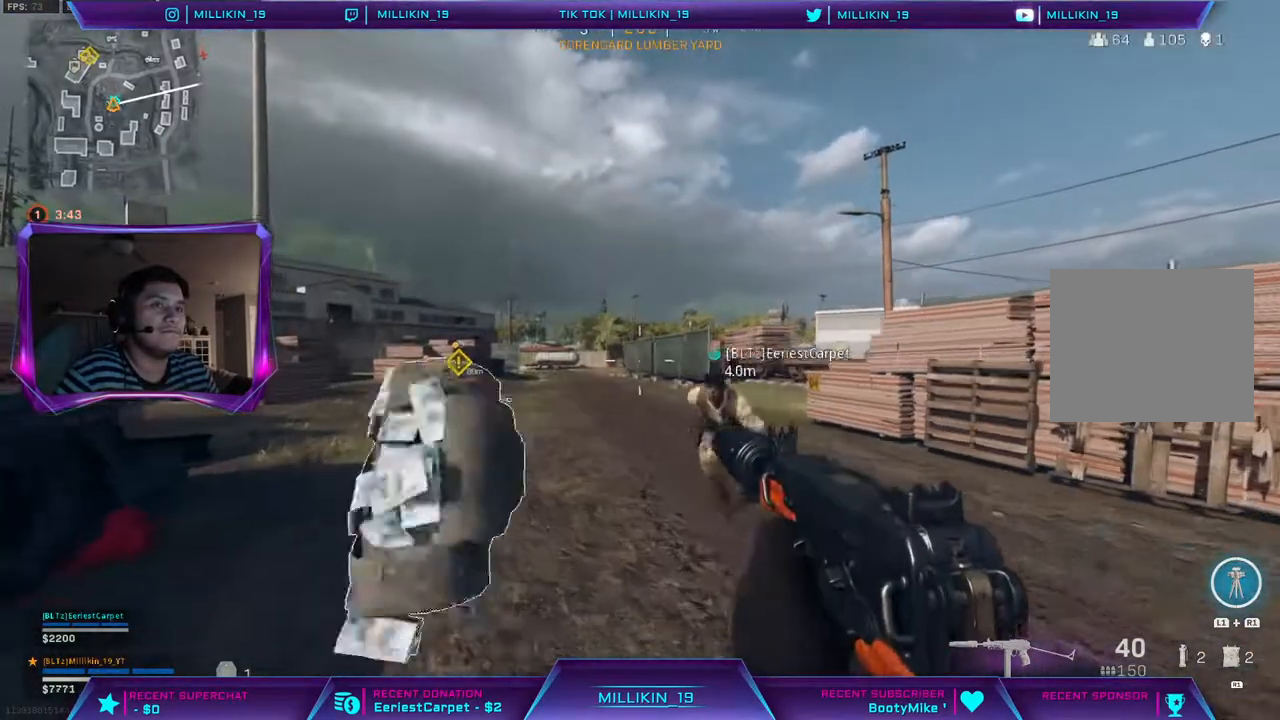
{"buttons": [], "left_stick": "down-right", "right_stick": "left", "events": [[467, "right_stick", "left"]]}
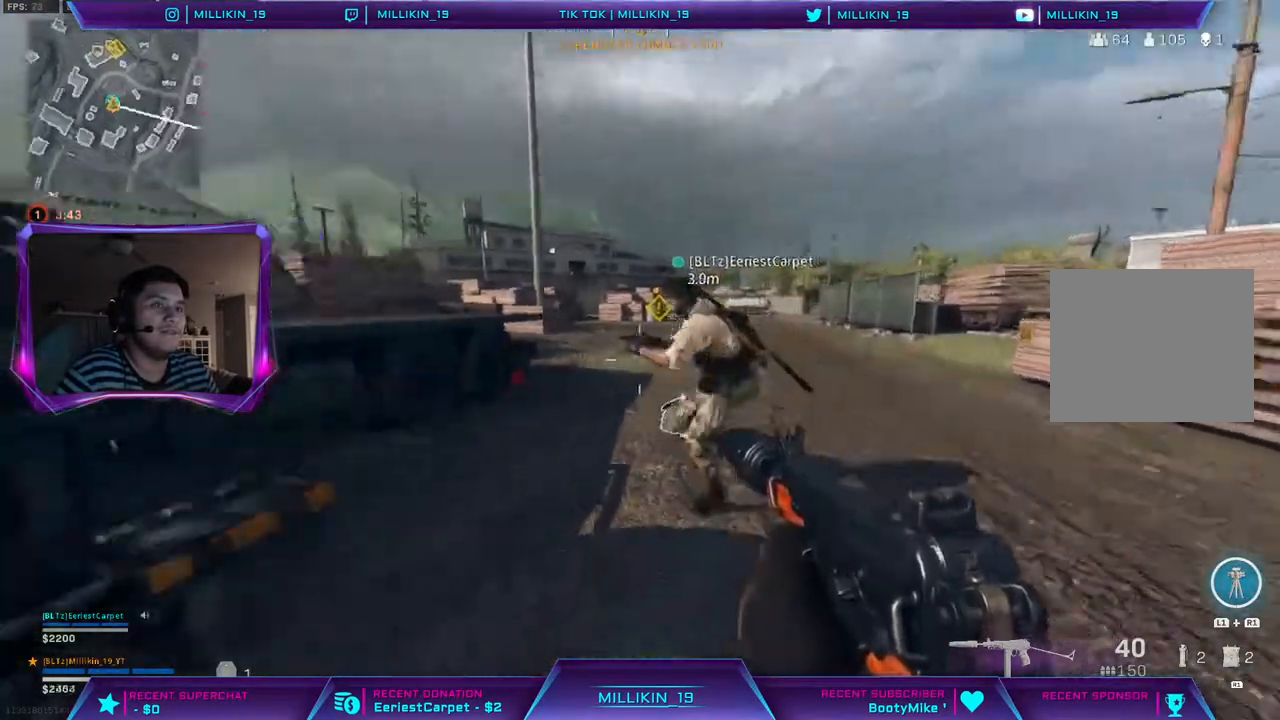
{"buttons": [], "left_stick": "up", "right_stick": "center", "events": [[67, "left_stick", "down-left"], [183, "left_stick", "up-left"], [217, "L3", "down"], [233, "right_stick", "center"], [333, "left_stick", "up"], [350, "L3", "up"]]}
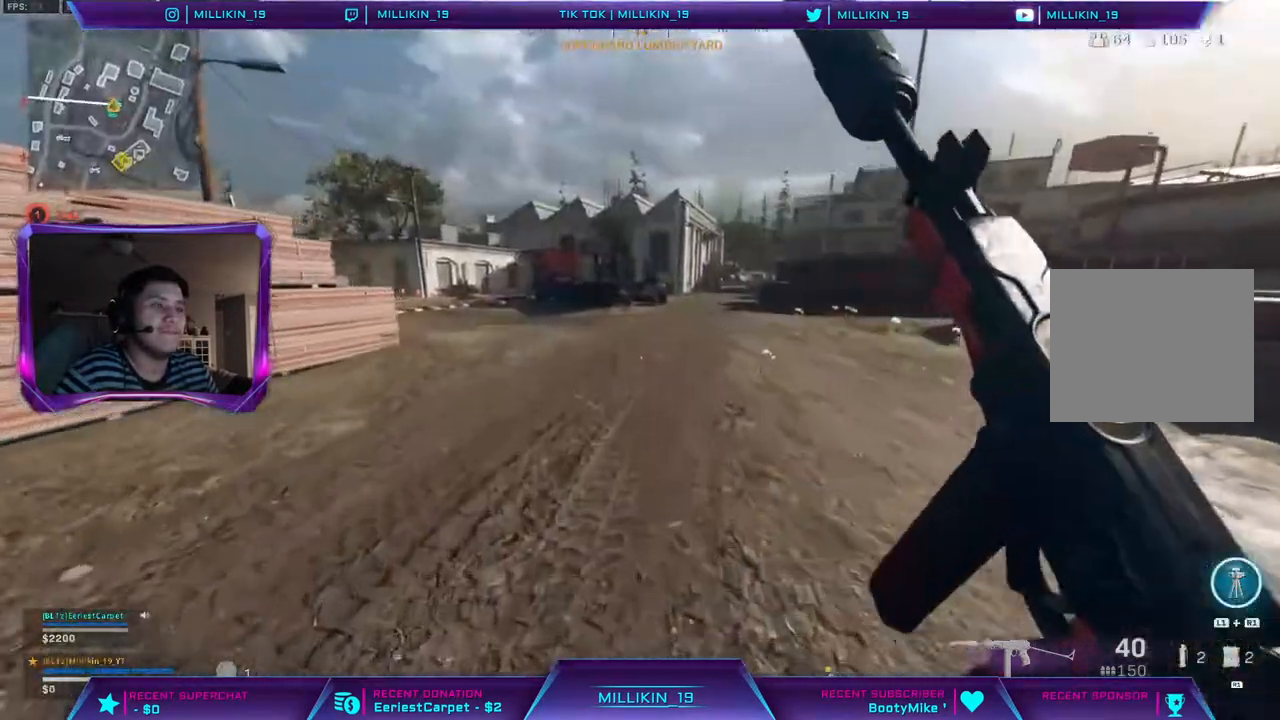
{"buttons": [], "left_stick": "up", "right_stick": "up-left", "events": [[50, "right_stick", "right"], [267, "CIRCLE", "down"], [300, "right_stick", "center"], [383, "CIRCLE", "up"], [500, "right_stick", "up-left"]]}
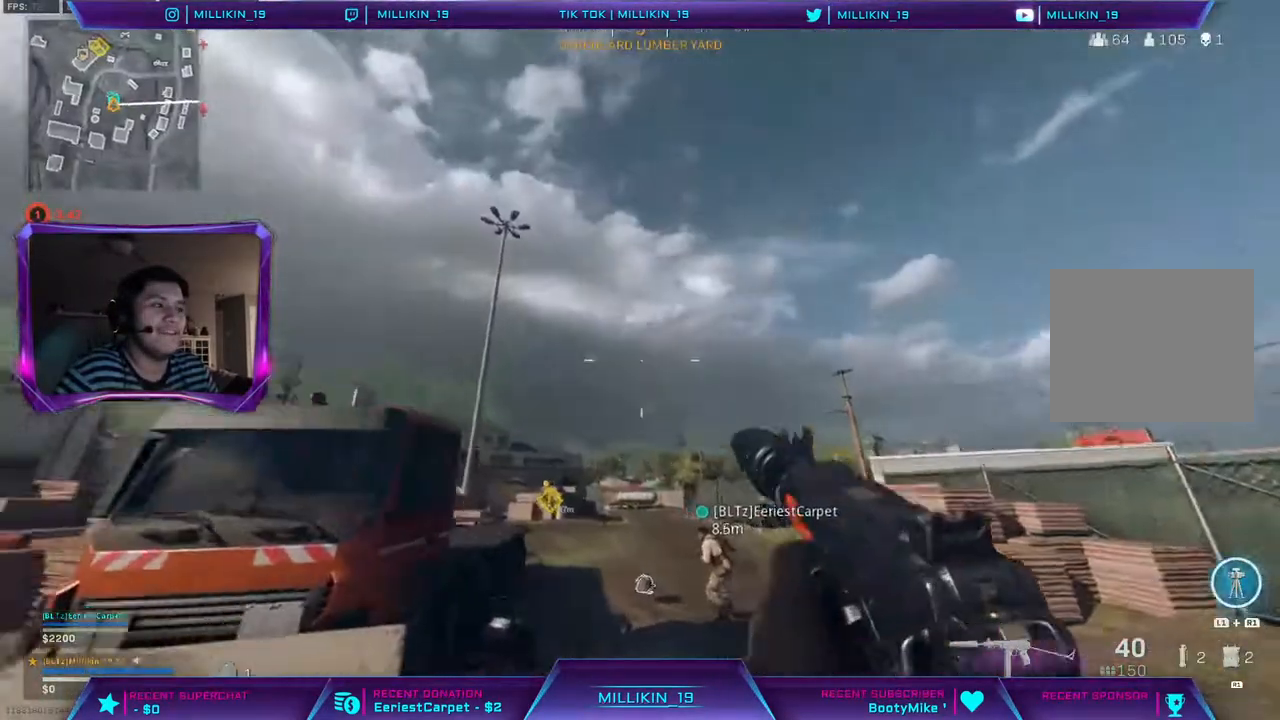
{"buttons": [], "left_stick": "up", "right_stick": "center", "events": [[150, "right_stick", "center"]]}
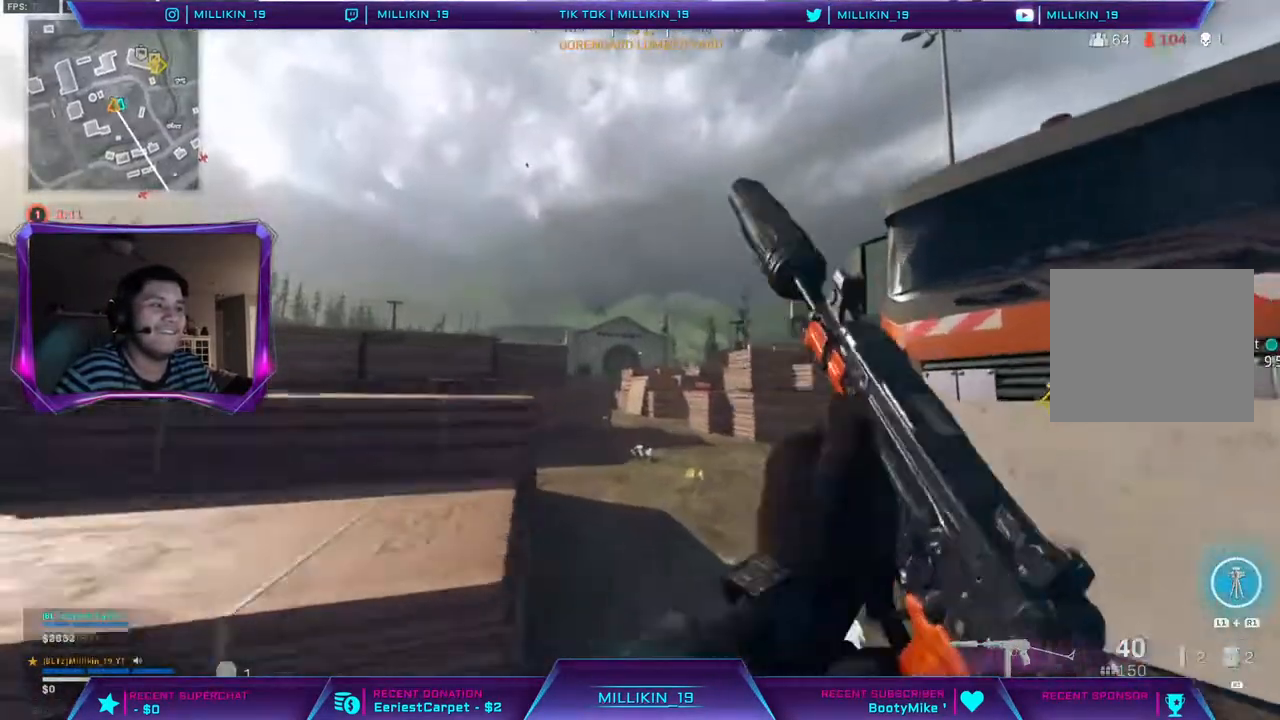
{"buttons": ["R3"], "left_stick": "up", "right_stick": "center", "events": [[317, "right_stick", "up-left"], [417, "R3", "down"], [417, "right_stick", "center"]]}
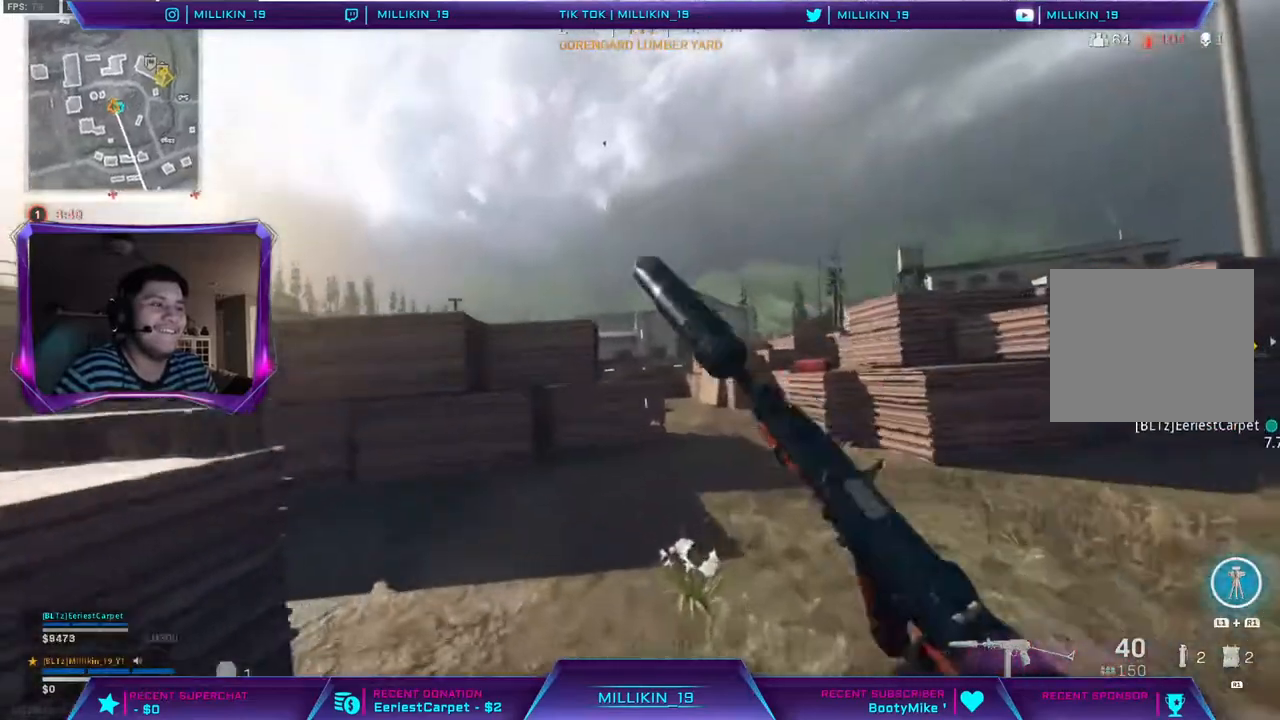
{"buttons": ["L3"], "left_stick": "up", "right_stick": "center", "events": [[17, "R3", "up"], [83, "R3", "down"], [333, "R3", "up"], [350, "L3", "down"]]}
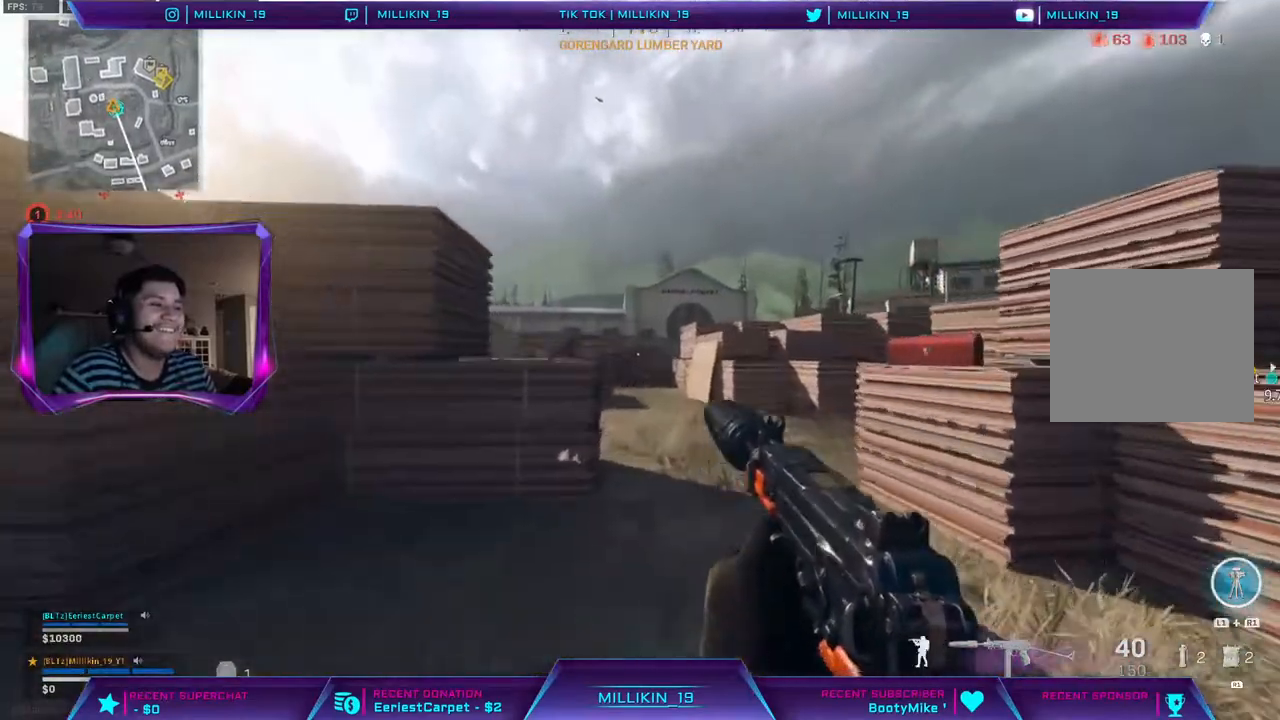
{"buttons": ["CIRCLE"], "left_stick": "up", "right_stick": "center", "events": [[83, "L3", "up"], [267, "right_stick", "up-left"], [350, "right_stick", "center"], [417, "CIRCLE", "down"]]}
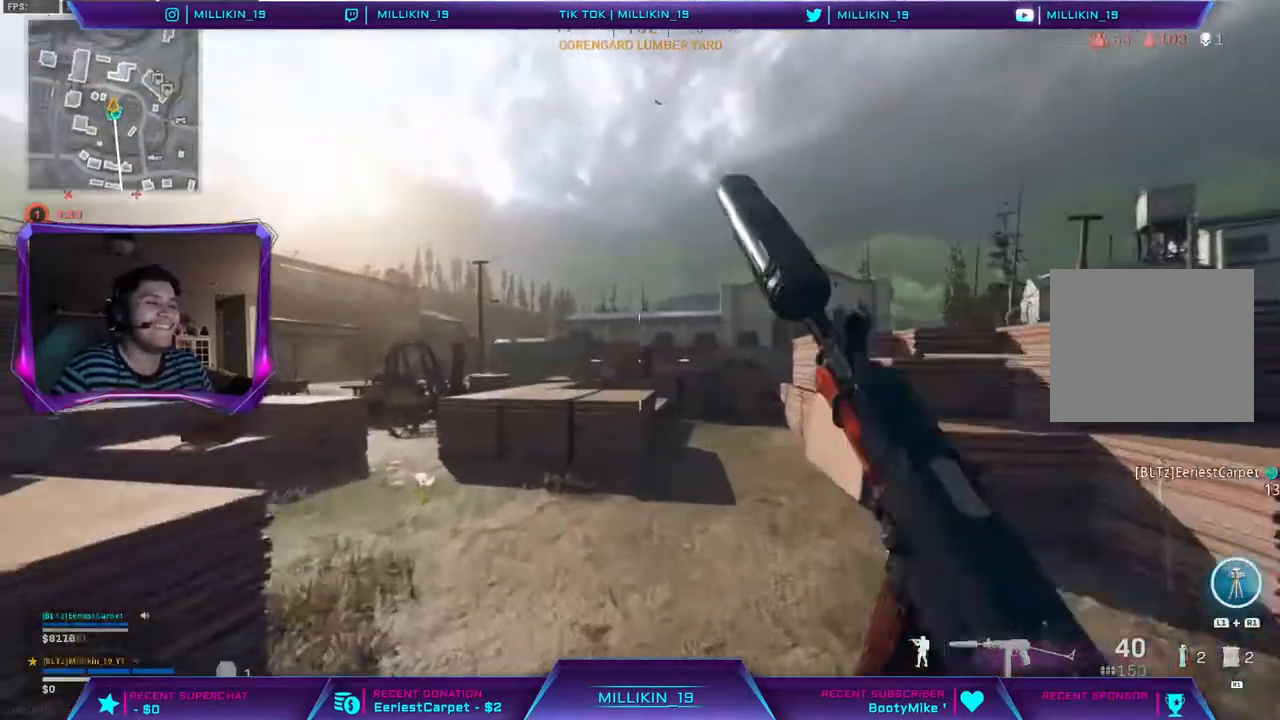
{"buttons": [], "left_stick": "center", "right_stick": "center", "events": [[67, "CIRCLE", "up"], [133, "left_stick", "center"]]}
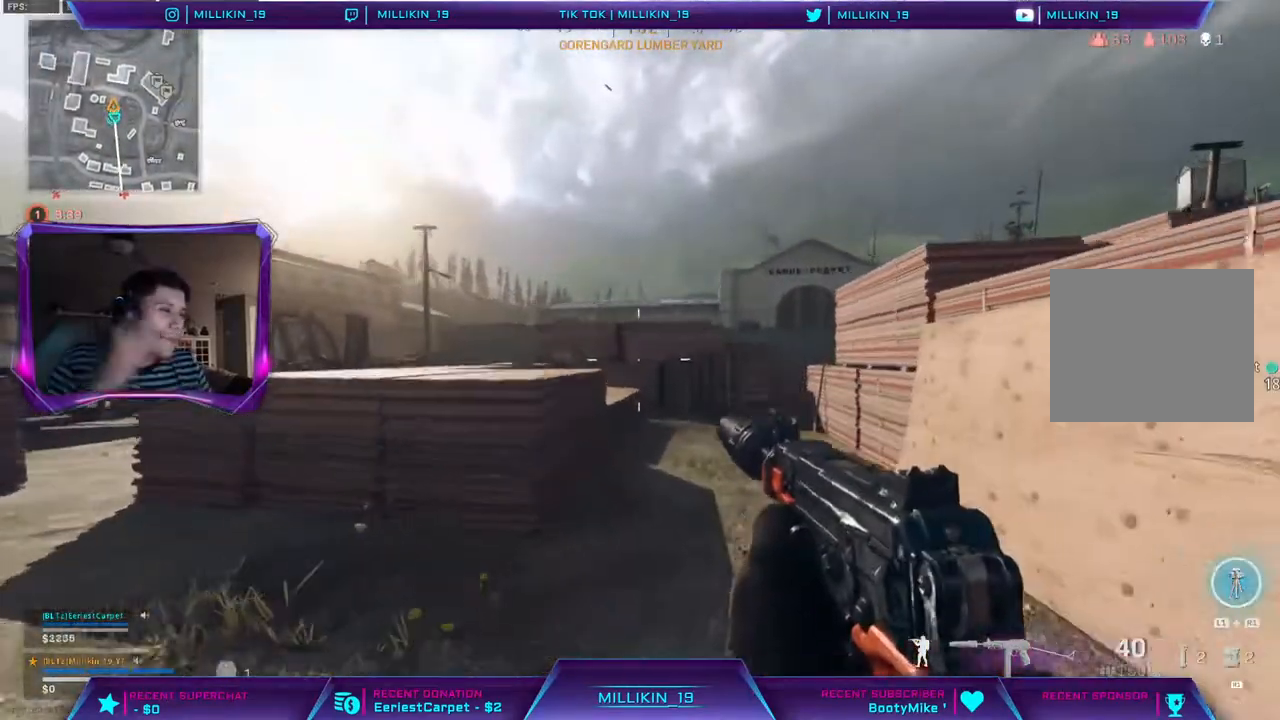
{"buttons": [], "left_stick": "center", "right_stick": "center", "events": []}
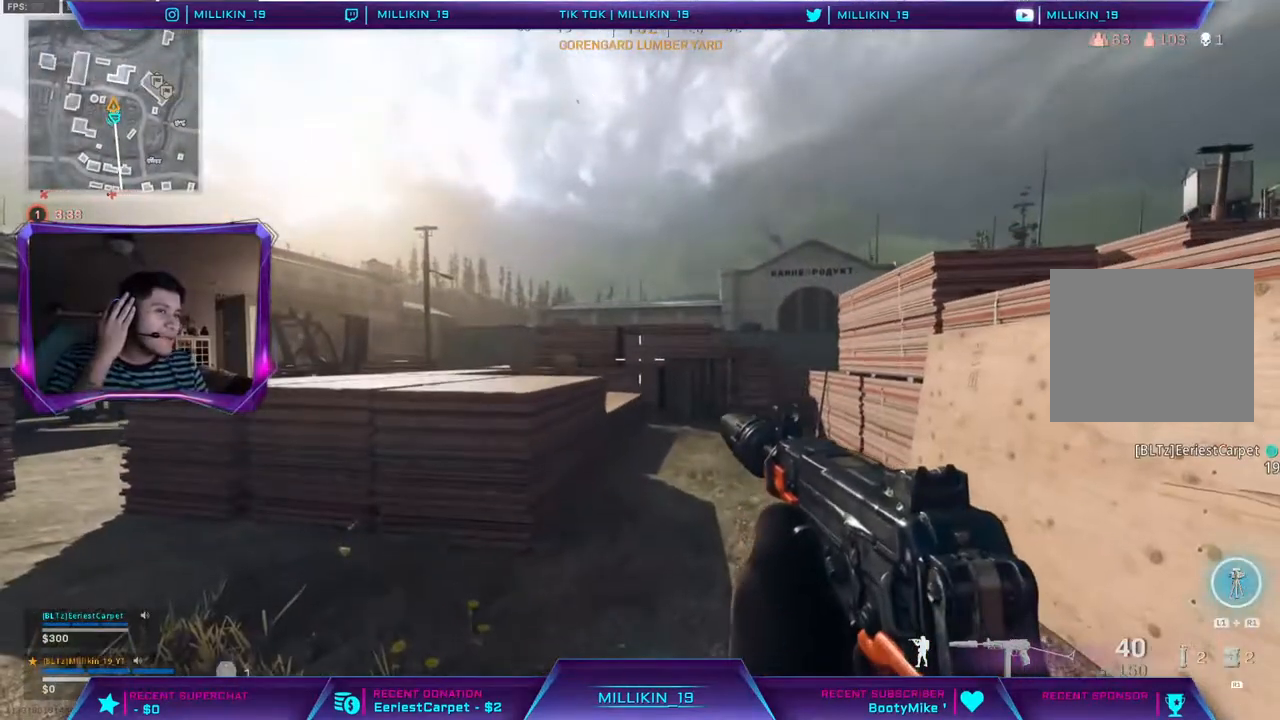
{"buttons": [], "left_stick": "center", "right_stick": "center", "events": []}
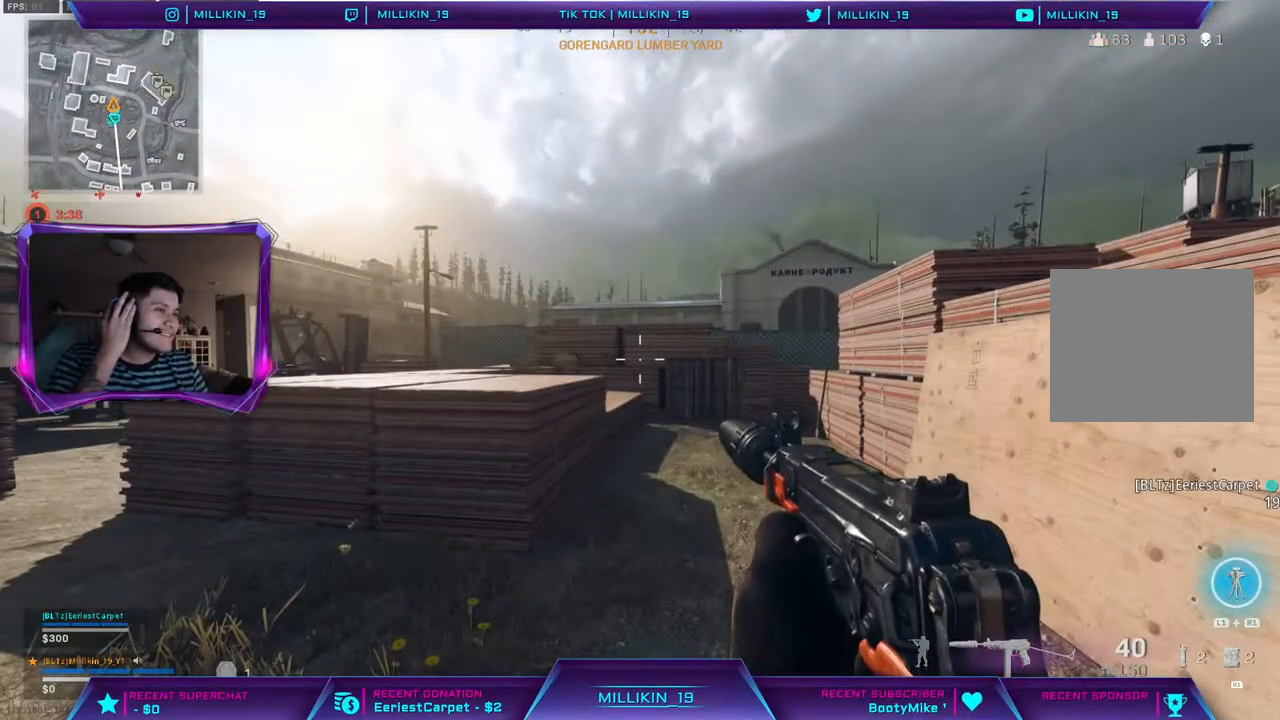
{"buttons": [], "left_stick": "center", "right_stick": "center", "events": [[267, "right_stick", "left"], [483, "right_stick", "center"]]}
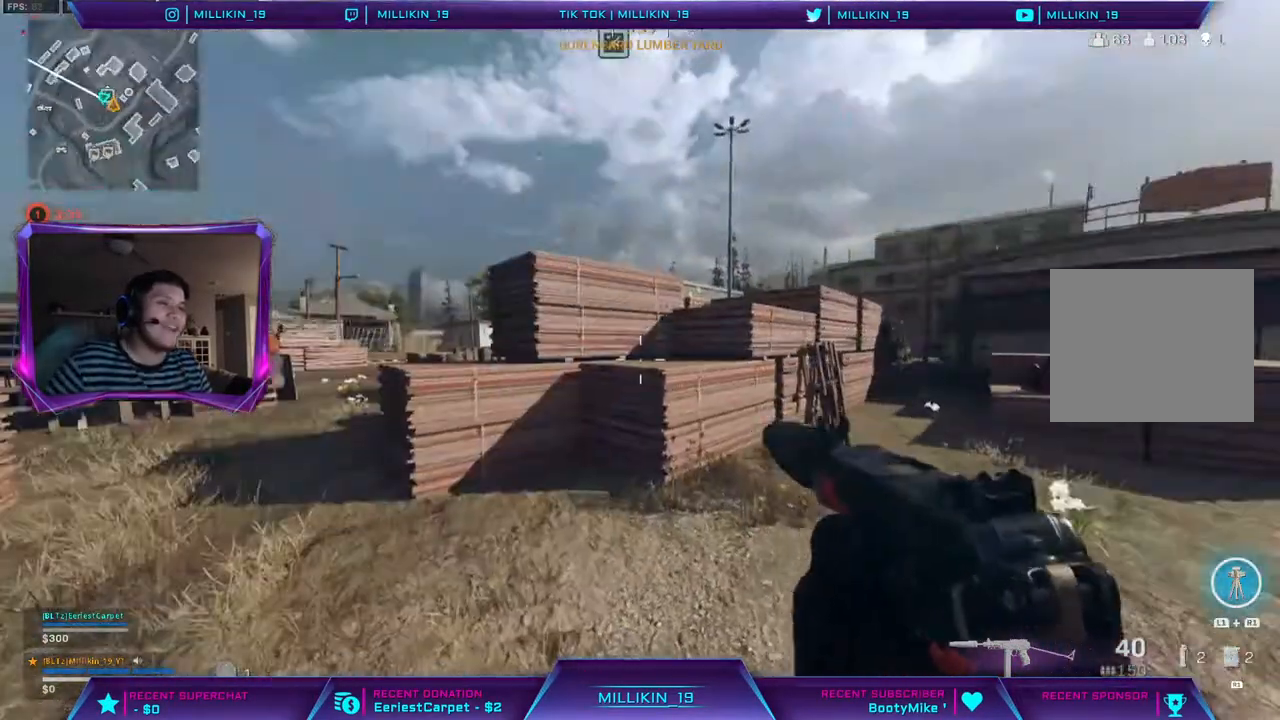
{"buttons": [], "left_stick": "center", "right_stick": "center", "events": []}
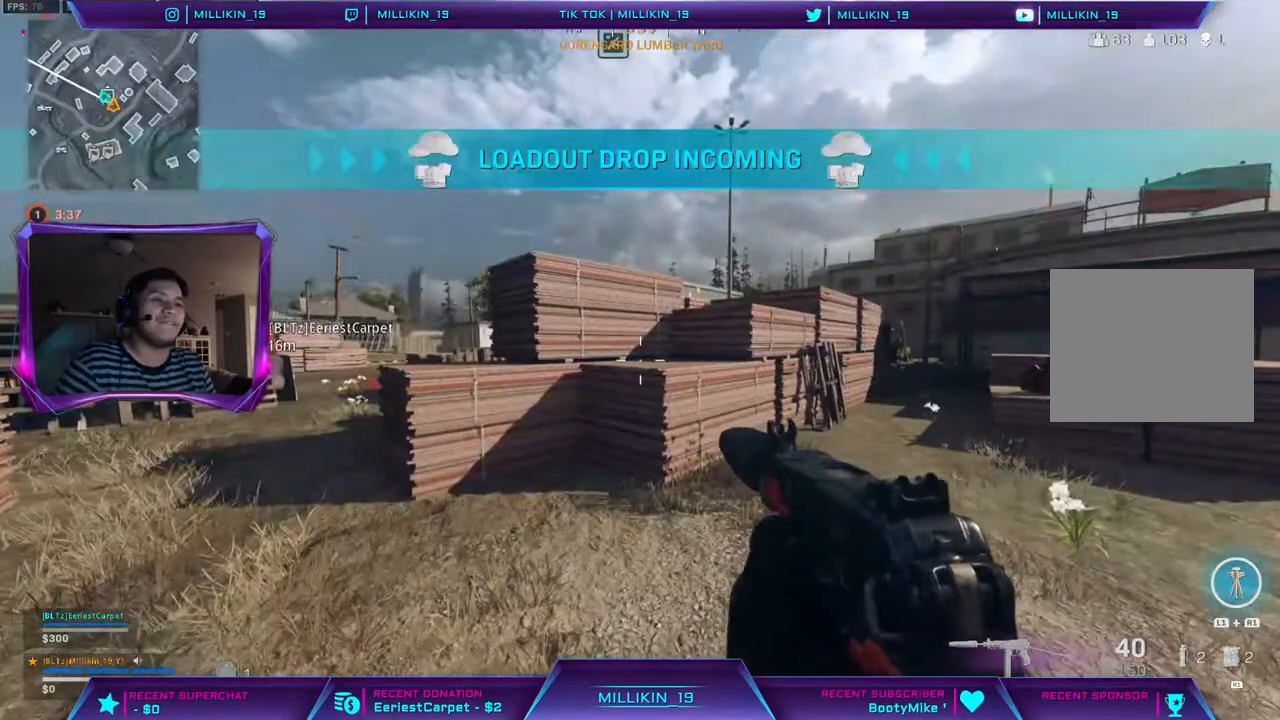
{"buttons": [], "left_stick": "center", "right_stick": "center", "events": []}
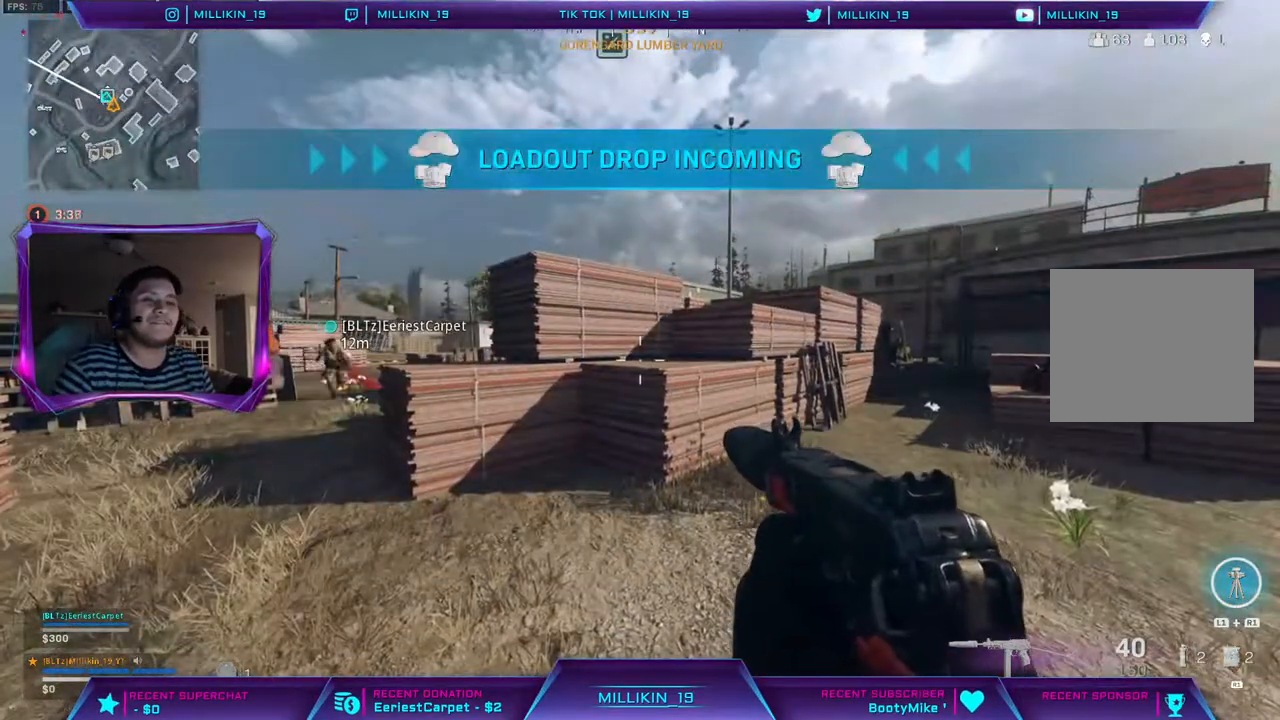
{"buttons": [], "left_stick": "center", "right_stick": "left", "events": [[467, "right_stick", "left"]]}
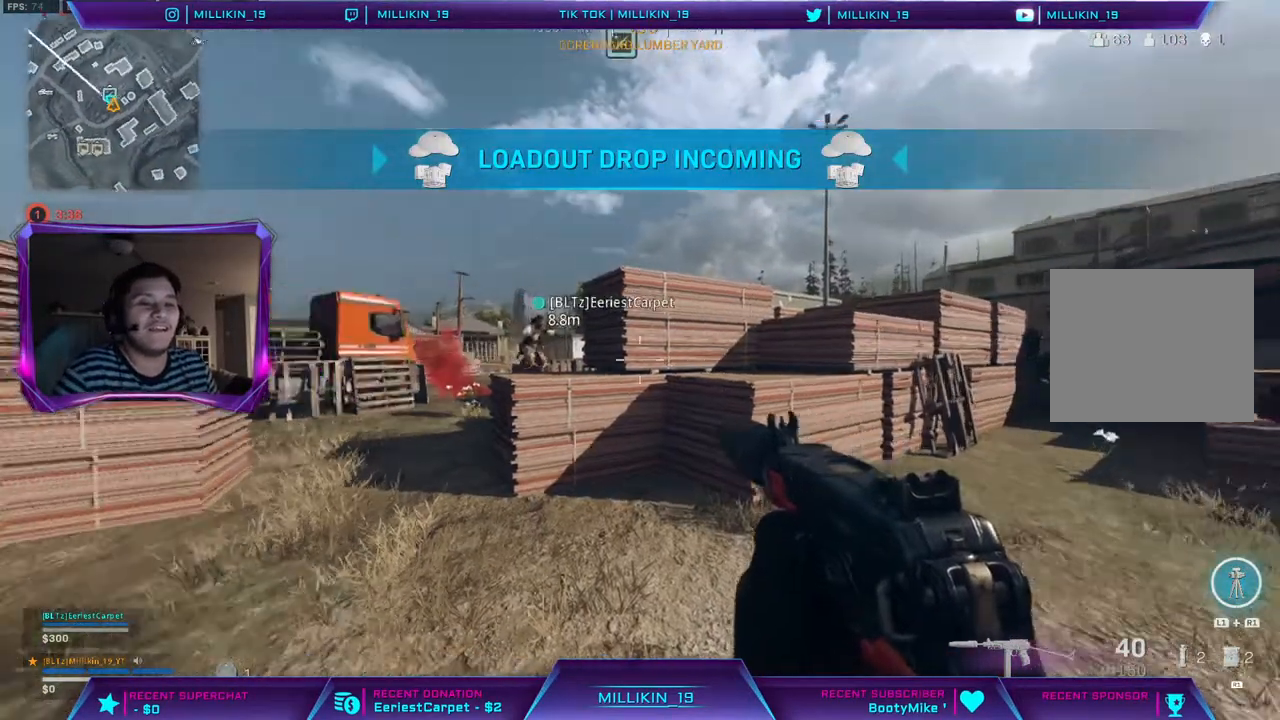
{"buttons": ["CIRCLE"], "left_stick": "up", "right_stick": "center", "events": [[33, "left_stick", "up"], [33, "right_stick", "center"], [133, "L3", "down"], [283, "L3", "up"], [367, "CIRCLE", "down"]]}
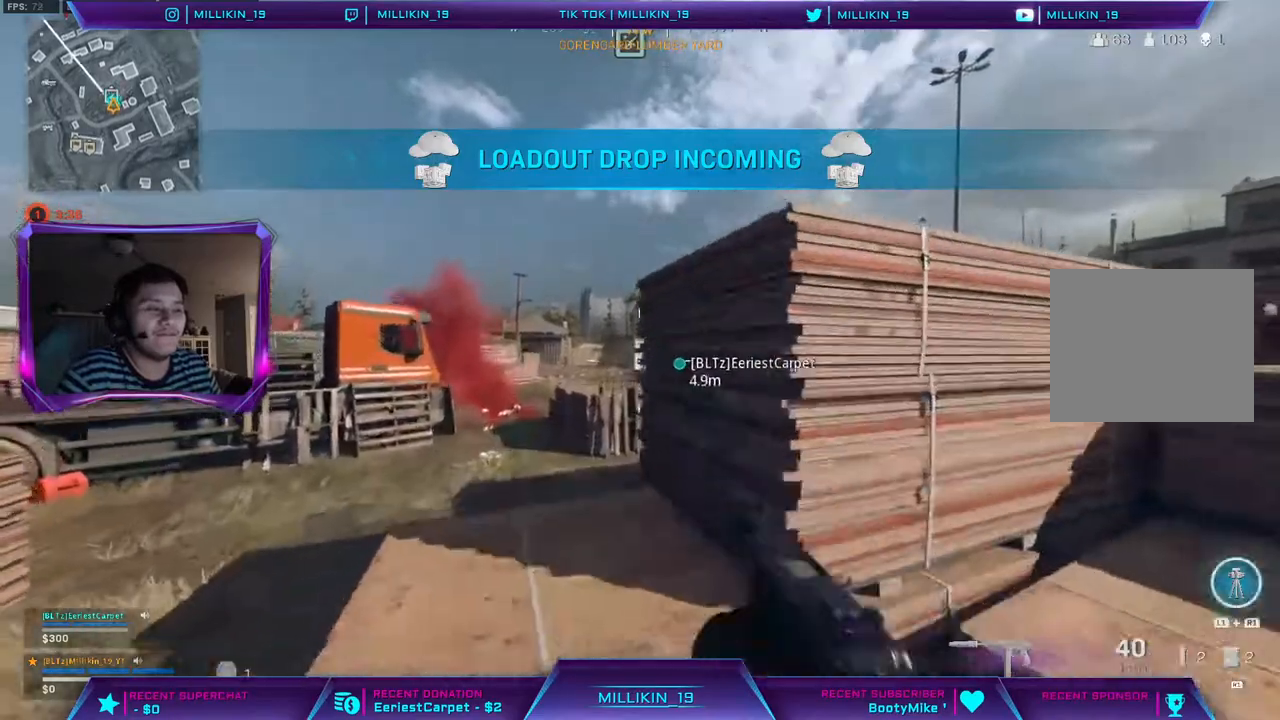
{"buttons": ["CIRCLE"], "left_stick": "up", "right_stick": "center", "events": [[267, "CIRCLE", "up"], [283, "right_stick", "right"], [333, "CIRCLE", "down"], [383, "right_stick", "center"]]}
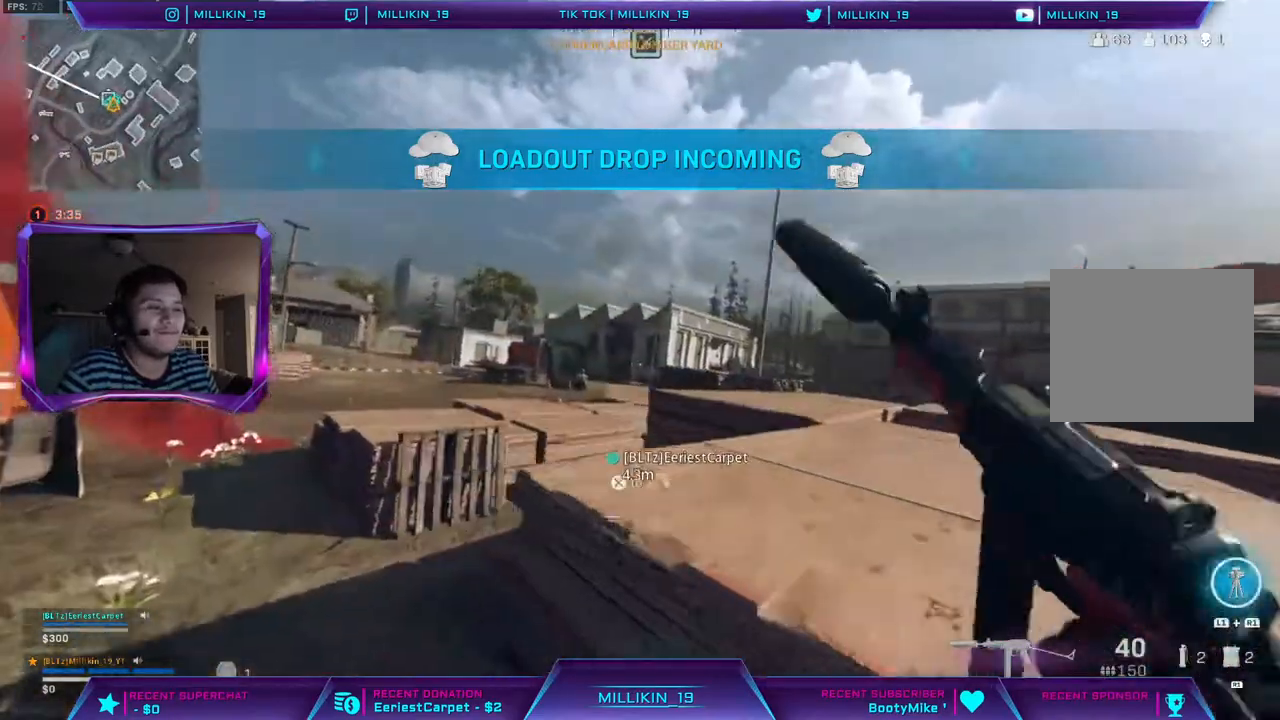
{"buttons": [], "left_stick": "up", "right_stick": "center", "events": [[17, "CIRCLE", "up"], [83, "CIRCLE", "down"], [167, "CIRCLE", "up"], [317, "right_stick", "right"], [433, "right_stick", "center"]]}
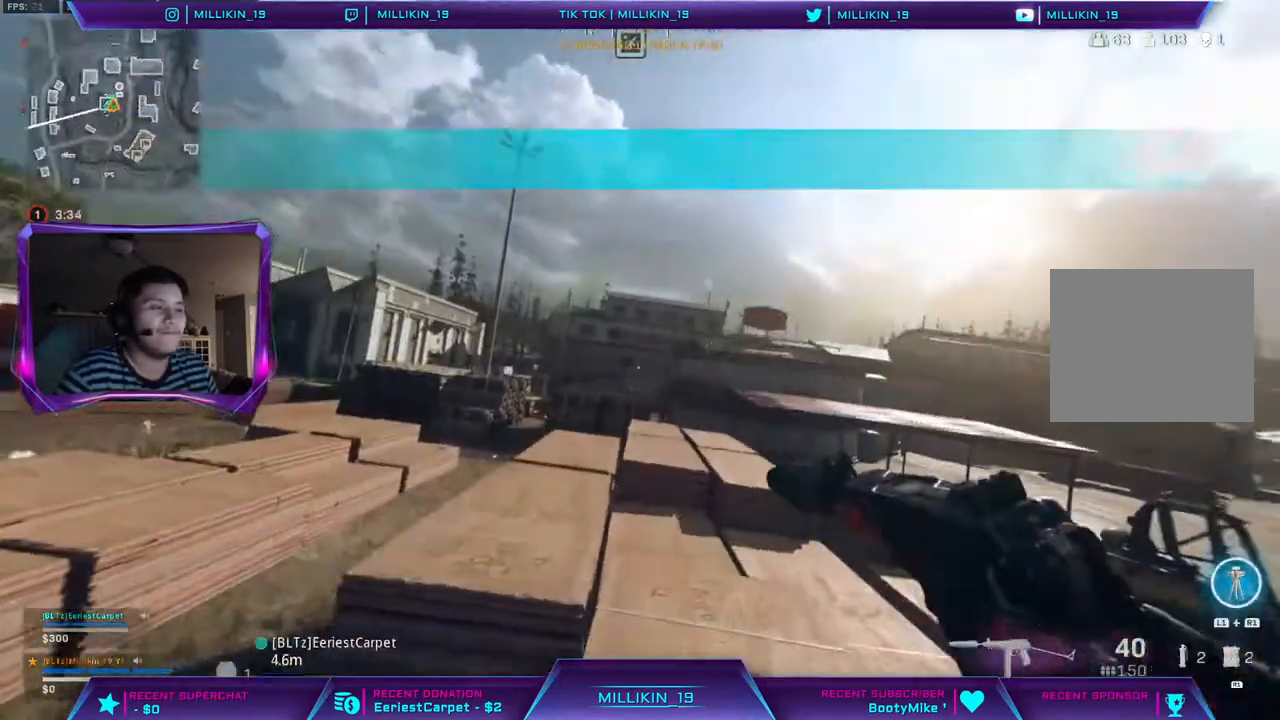
{"buttons": [], "left_stick": "up", "right_stick": "left", "events": [[383, "right_stick", "left"]]}